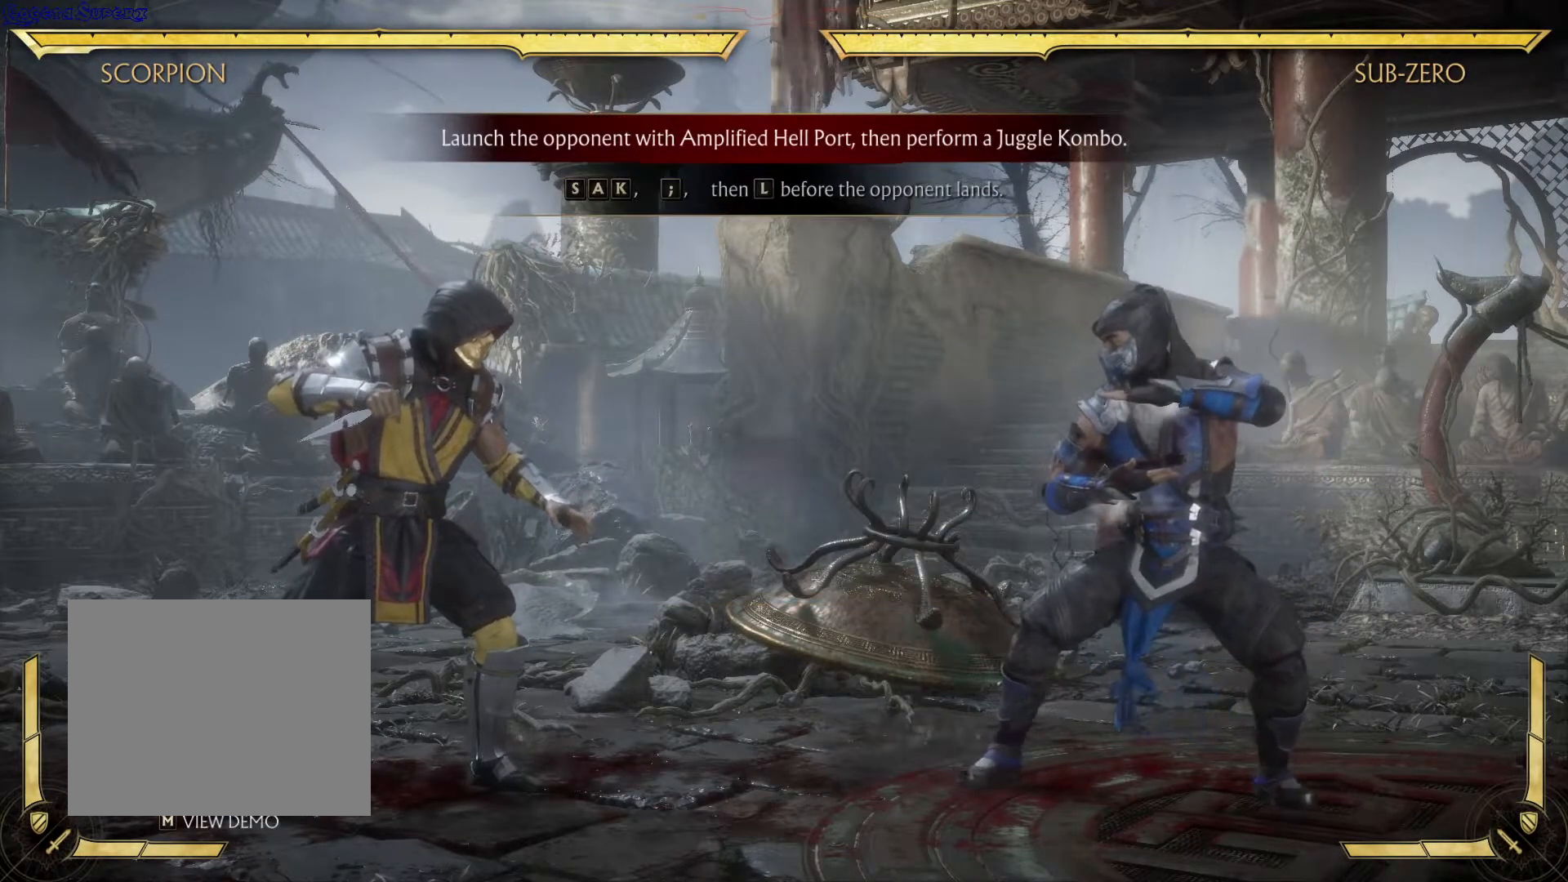
Gameplay with a controller (Xbox layout); each line is a JSON object with the inputs held at the frame after it. "events" lists button and stick changes between this image and that frame as [ms after this image, input, new state], when the widget could be followed in between. Not read: HOME L3 R3.
{"buttons": [], "left_stick": "center", "right_stick": "center", "events": [[367, "DPAD_RIGHT", "up"]]}
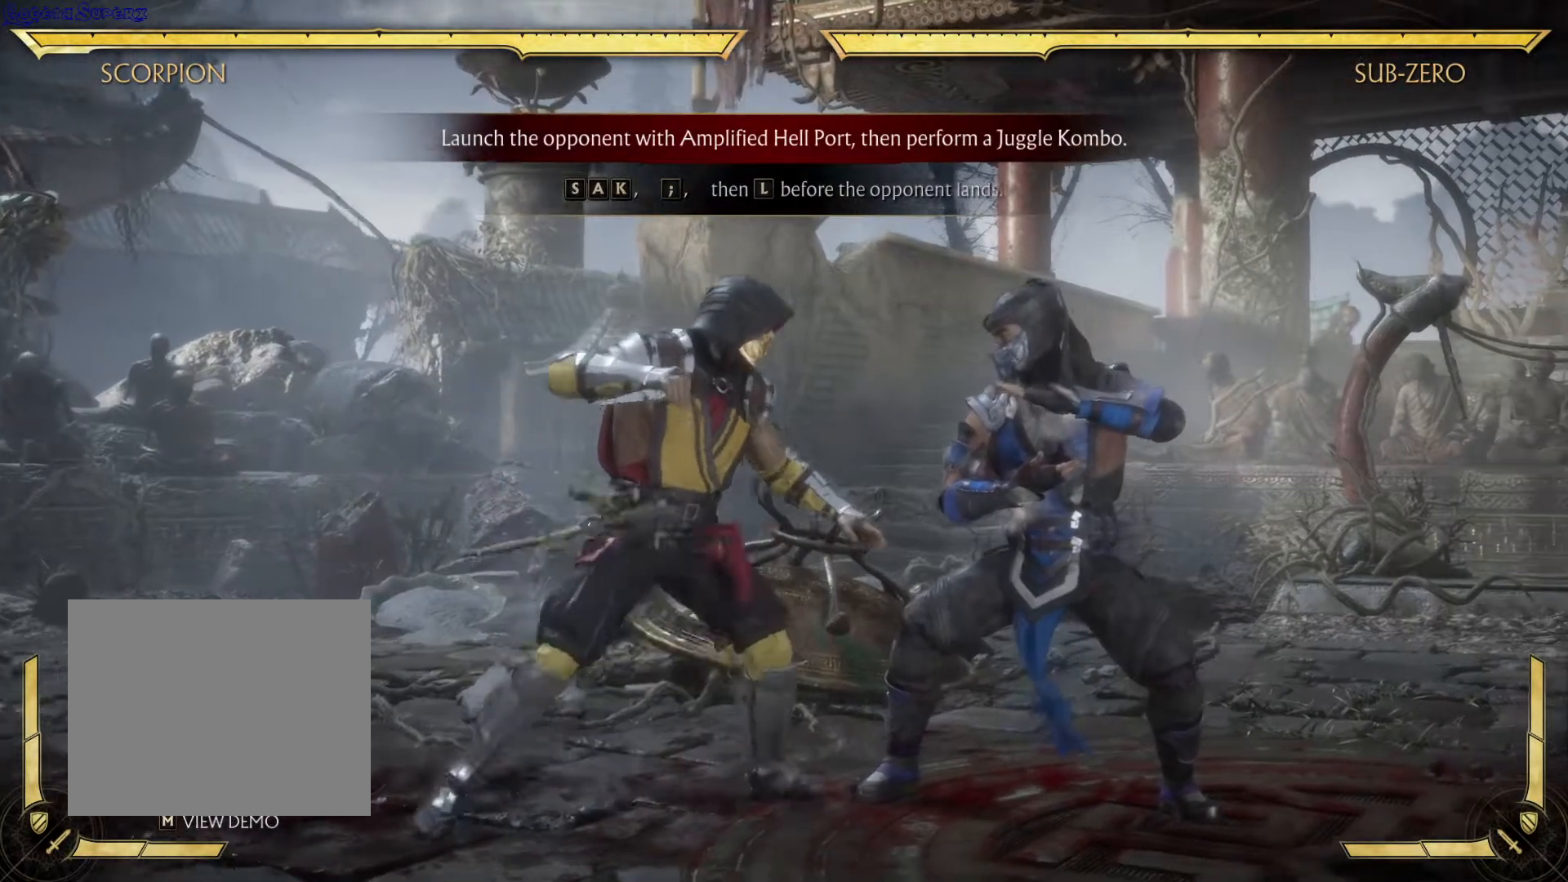
{"buttons": [], "left_stick": "center", "right_stick": "center", "events": []}
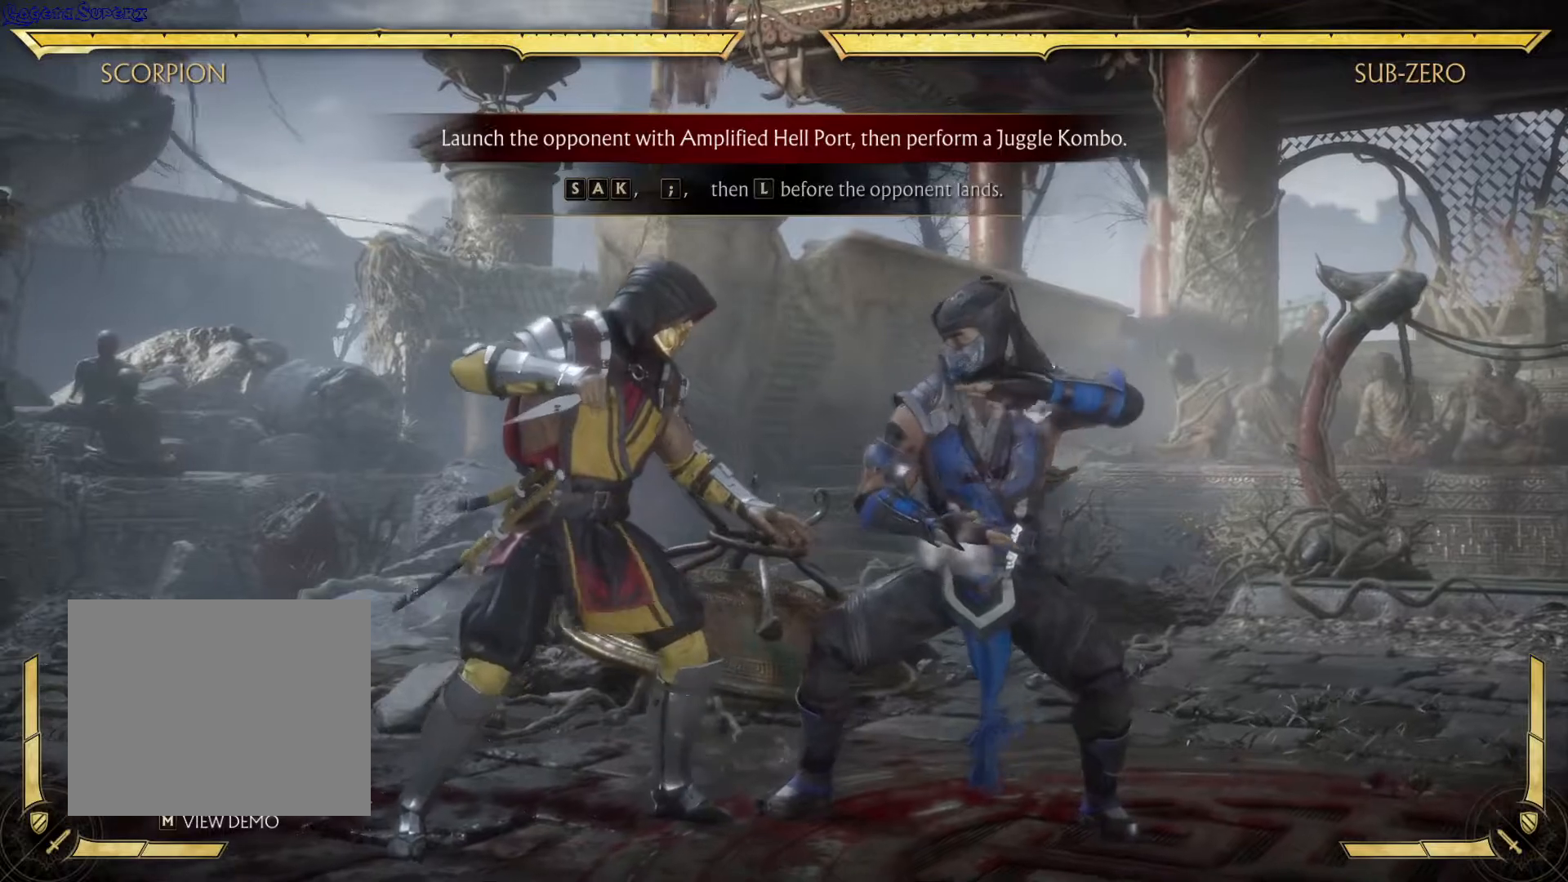
{"buttons": [], "left_stick": "center", "right_stick": "center", "events": []}
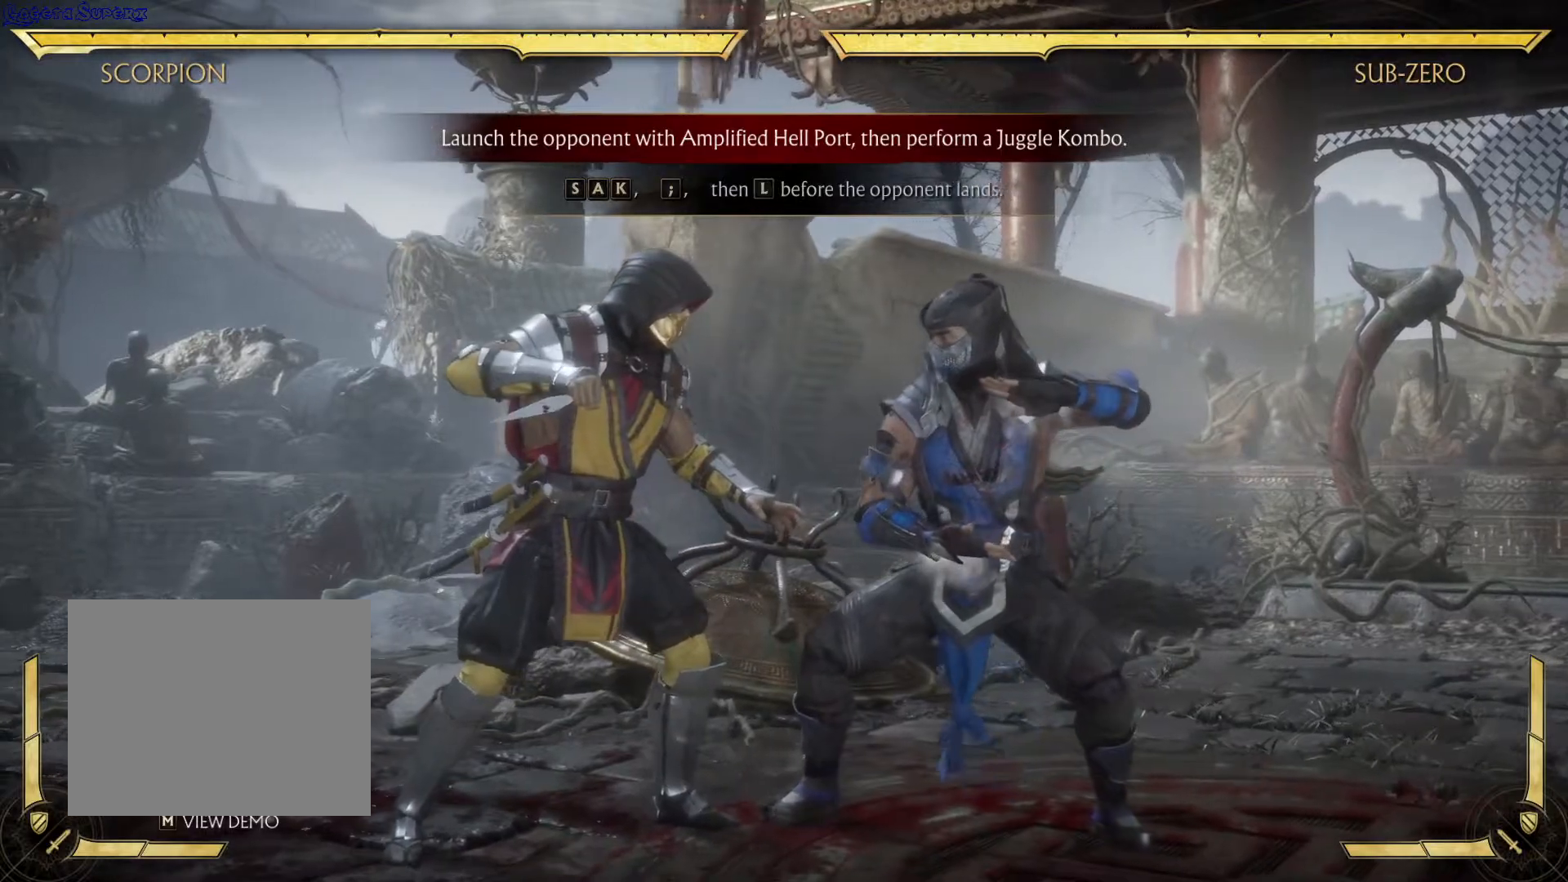
{"buttons": [], "left_stick": "center", "right_stick": "center", "events": []}
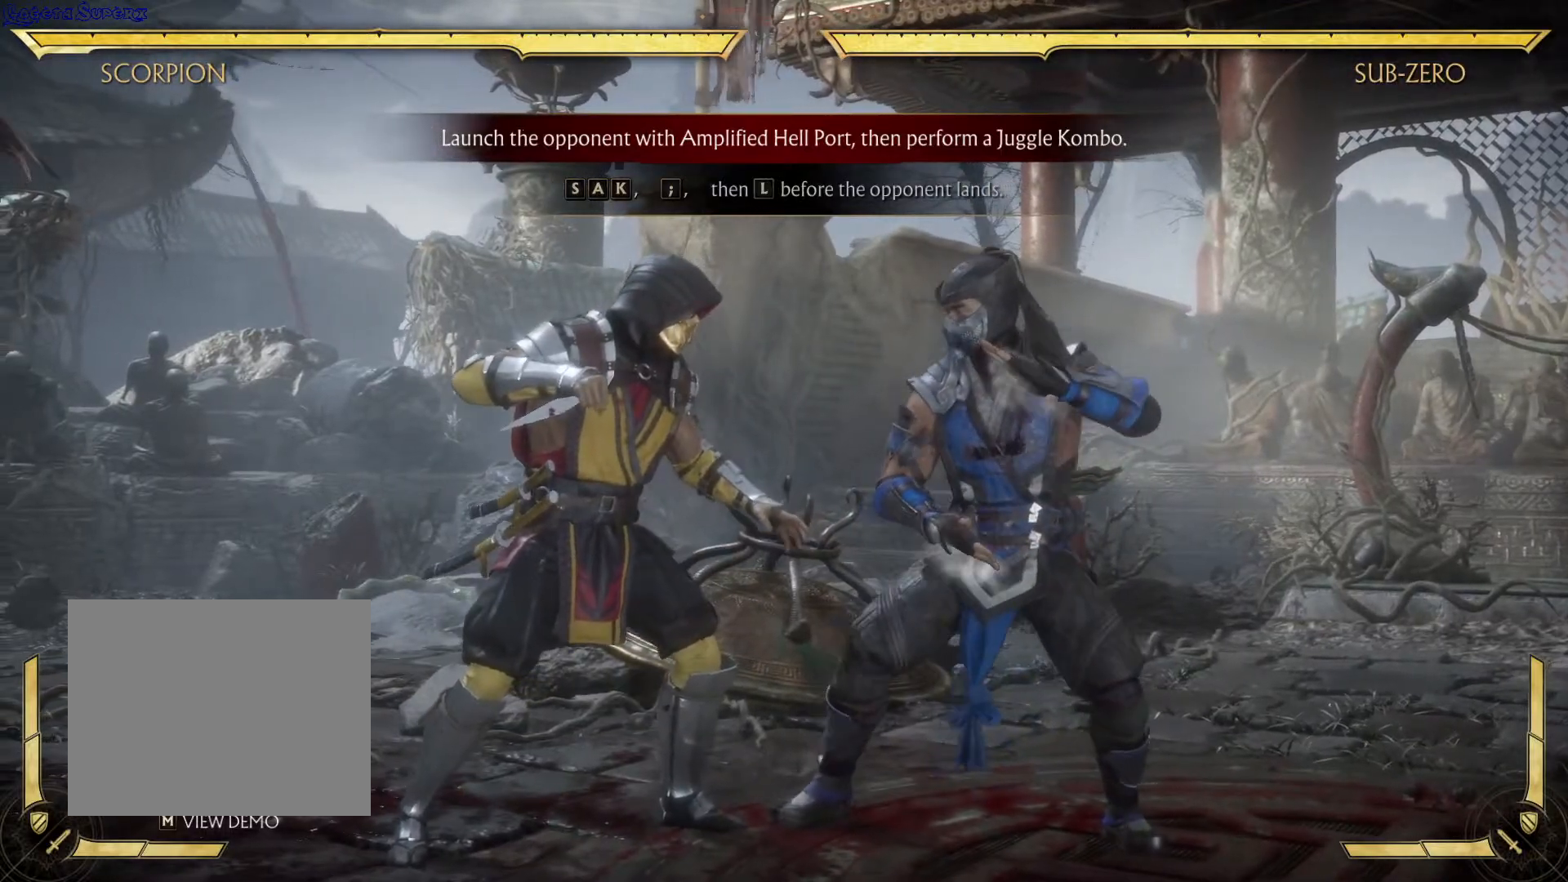
{"buttons": [], "left_stick": "center", "right_stick": "center", "events": []}
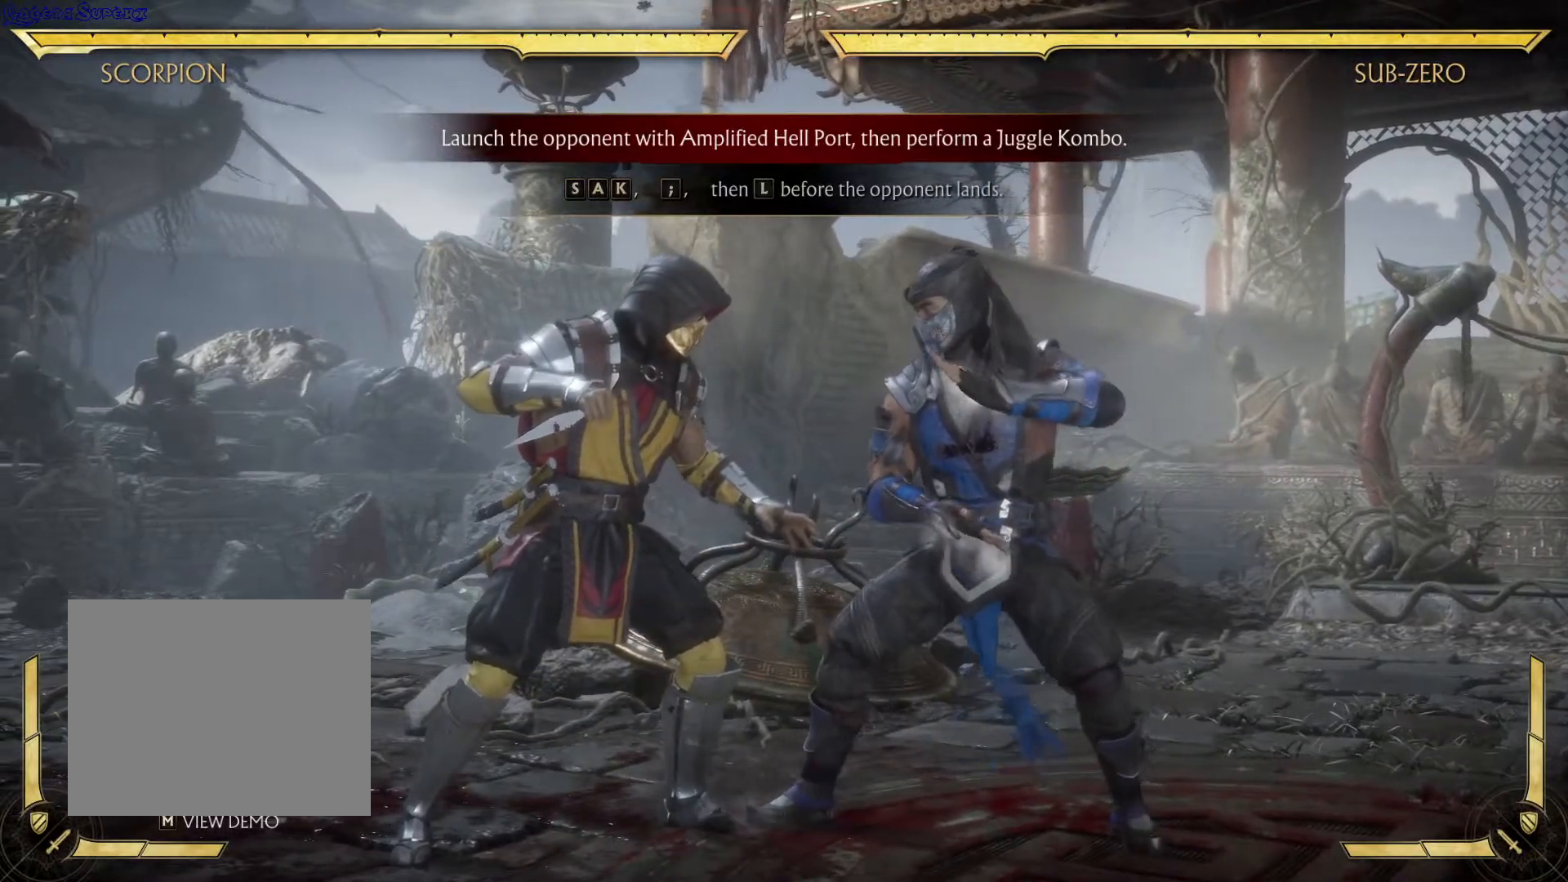
{"buttons": [], "left_stick": "center", "right_stick": "center", "events": []}
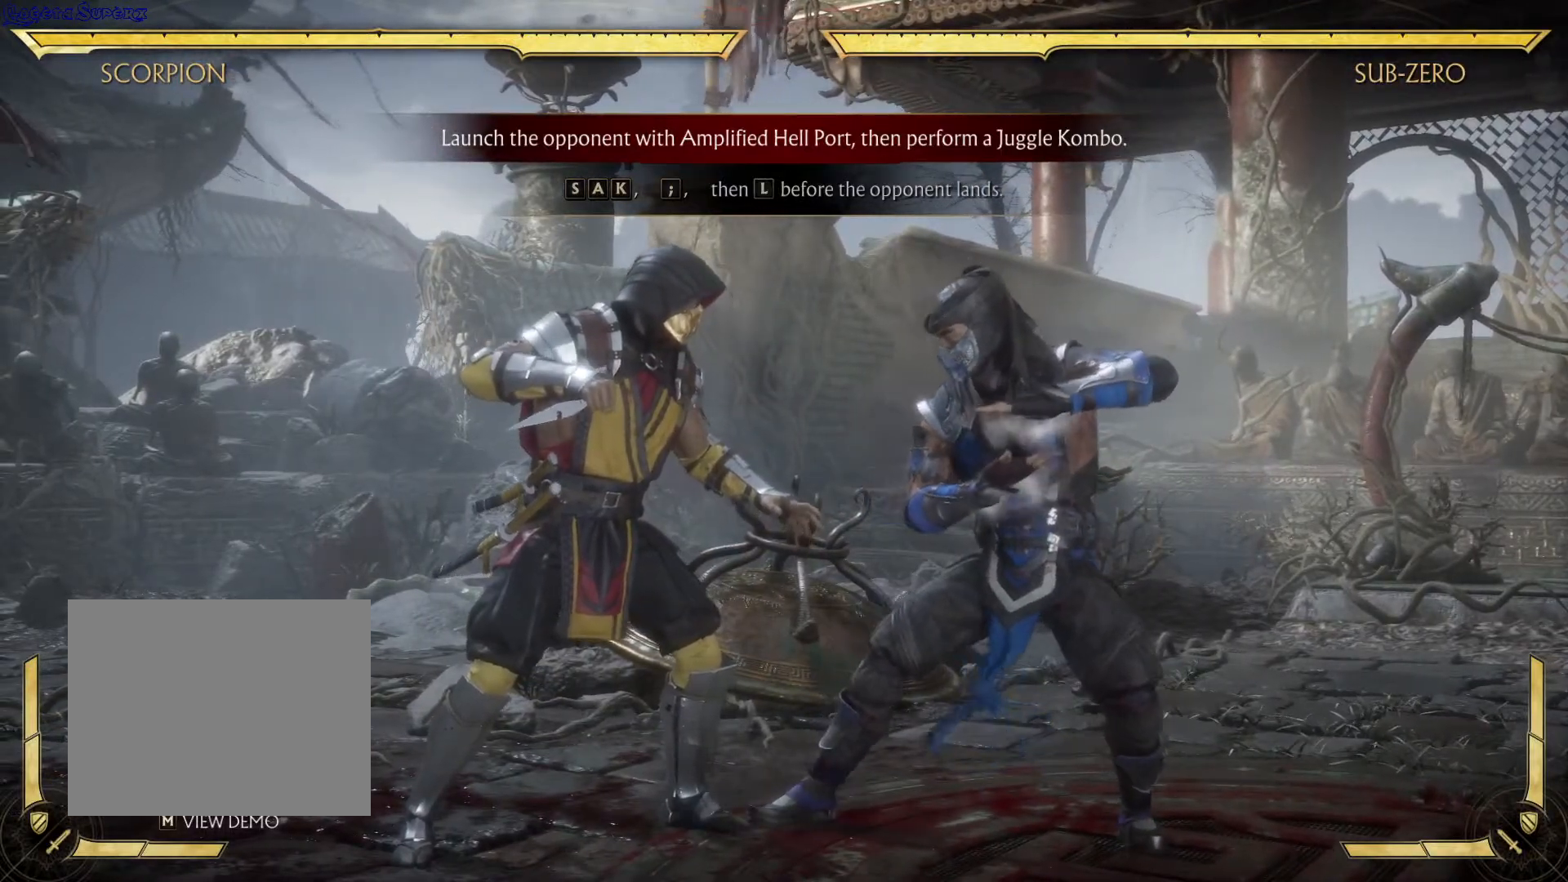
{"buttons": [], "left_stick": "center", "right_stick": "center", "events": []}
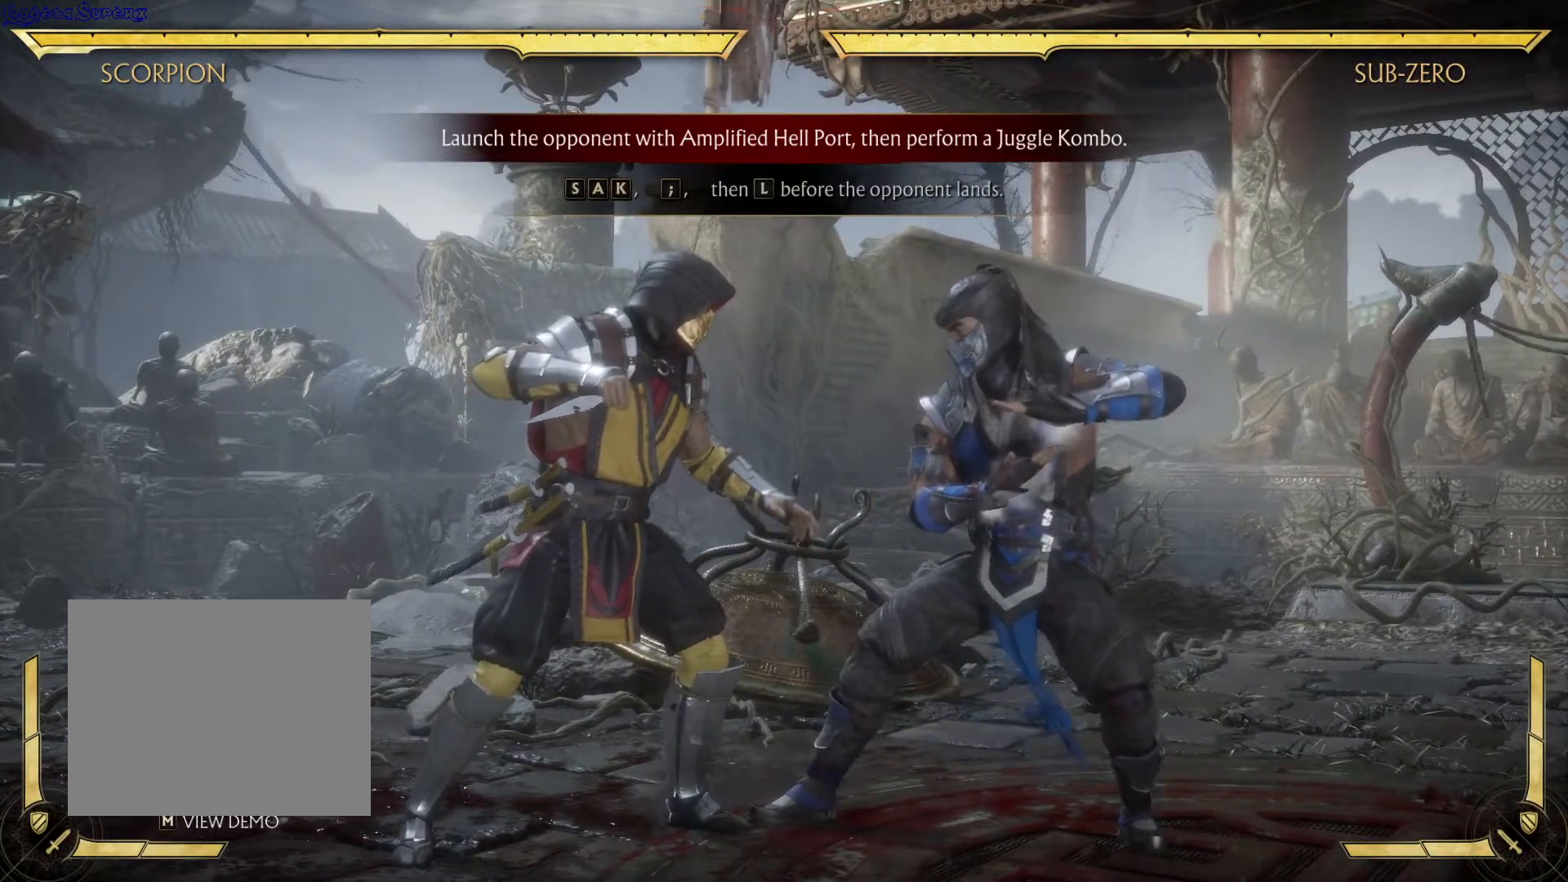
{"buttons": [], "left_stick": "center", "right_stick": "center", "events": [[150, "DPAD_DOWN", "down"], [250, "DPAD_LEFT", "down"], [250, "DPAD_UP", "down"], [333, "DPAD_UP", "up"], [383, "DPAD_DOWN", "up"], [383, "DPAD_LEFT", "up"]]}
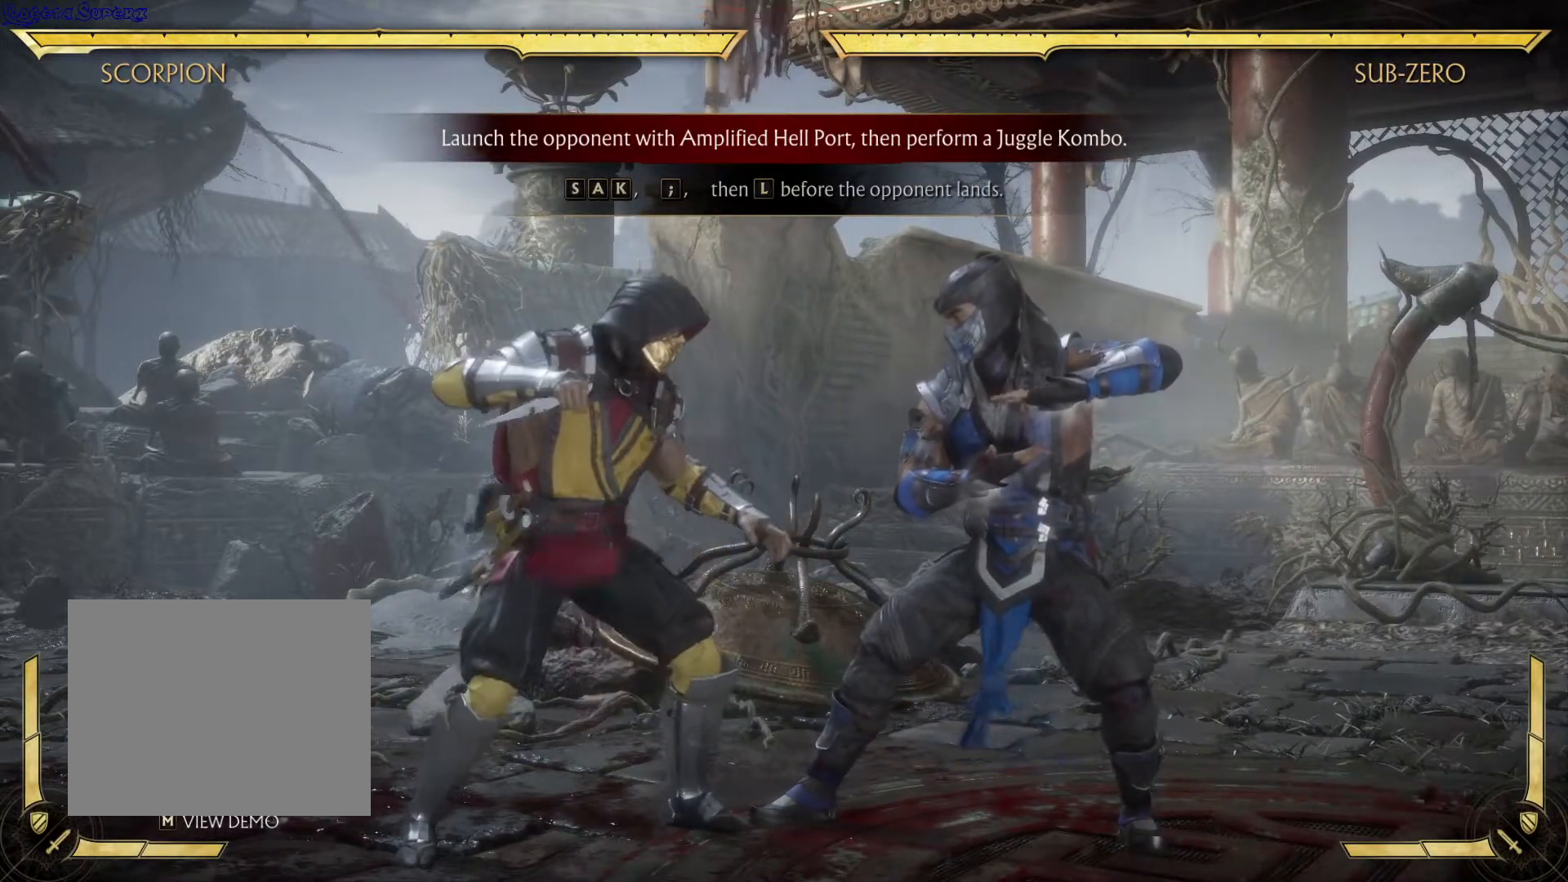
{"buttons": [], "left_stick": "center", "right_stick": "center", "events": []}
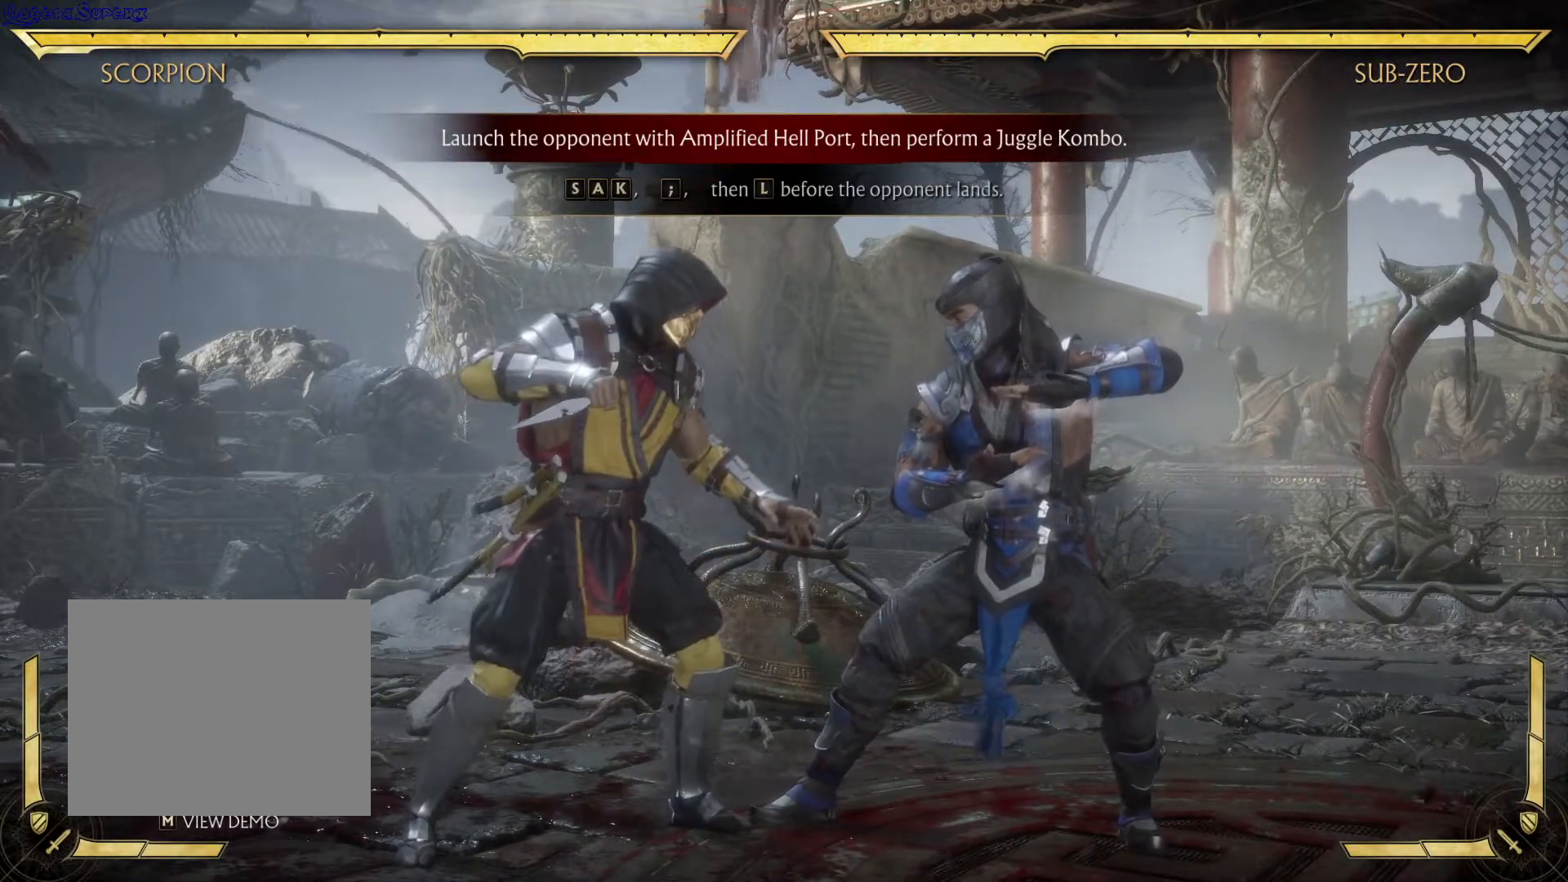
{"buttons": [], "left_stick": "center", "right_stick": "center", "events": []}
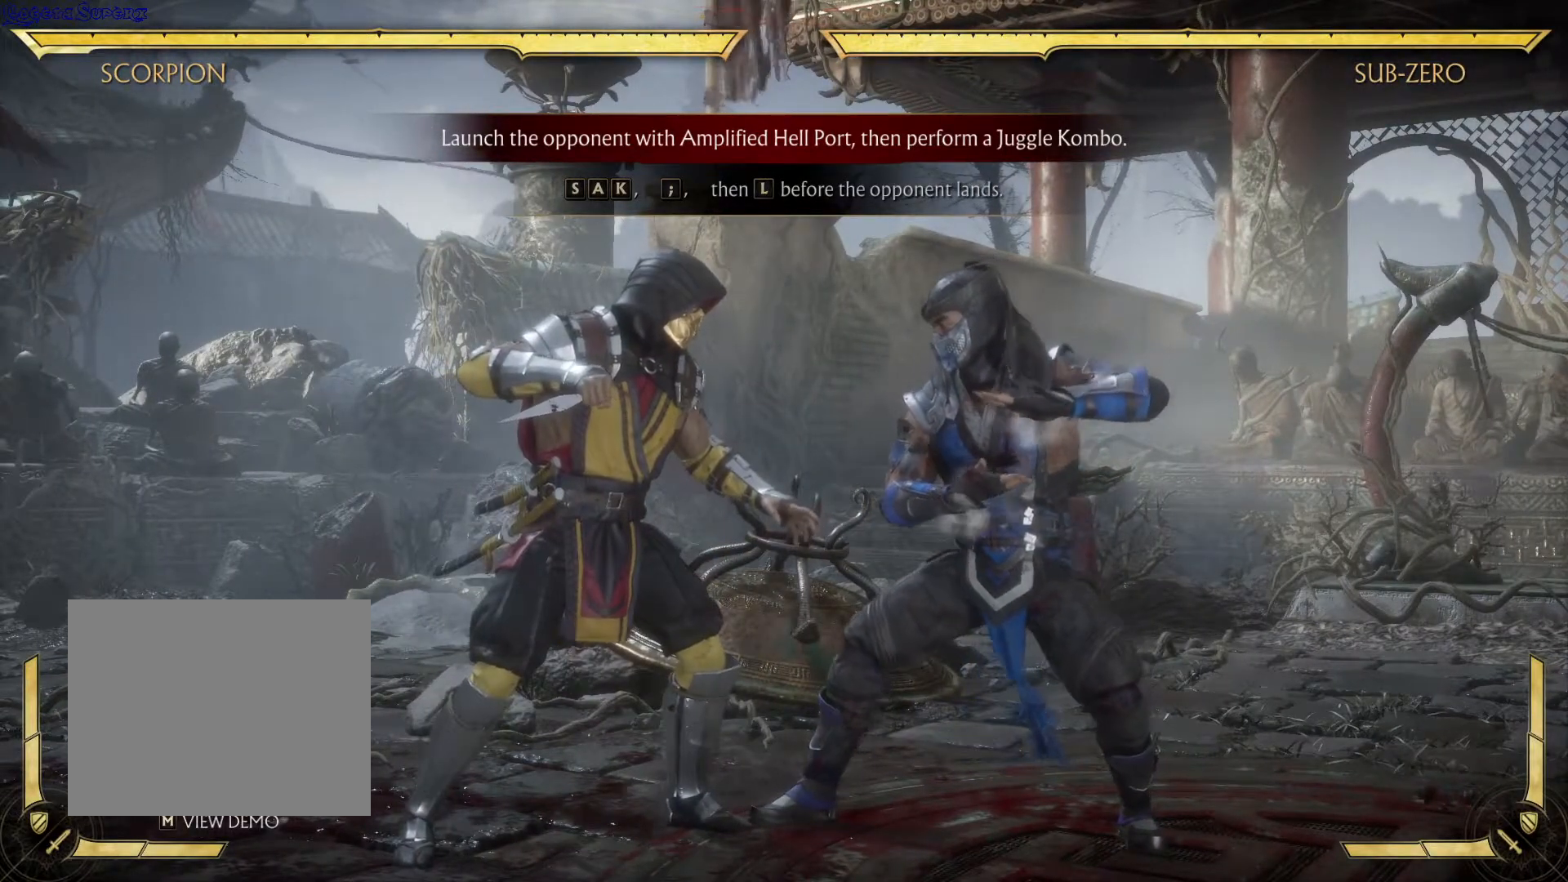
{"buttons": [], "left_stick": "center", "right_stick": "center", "events": []}
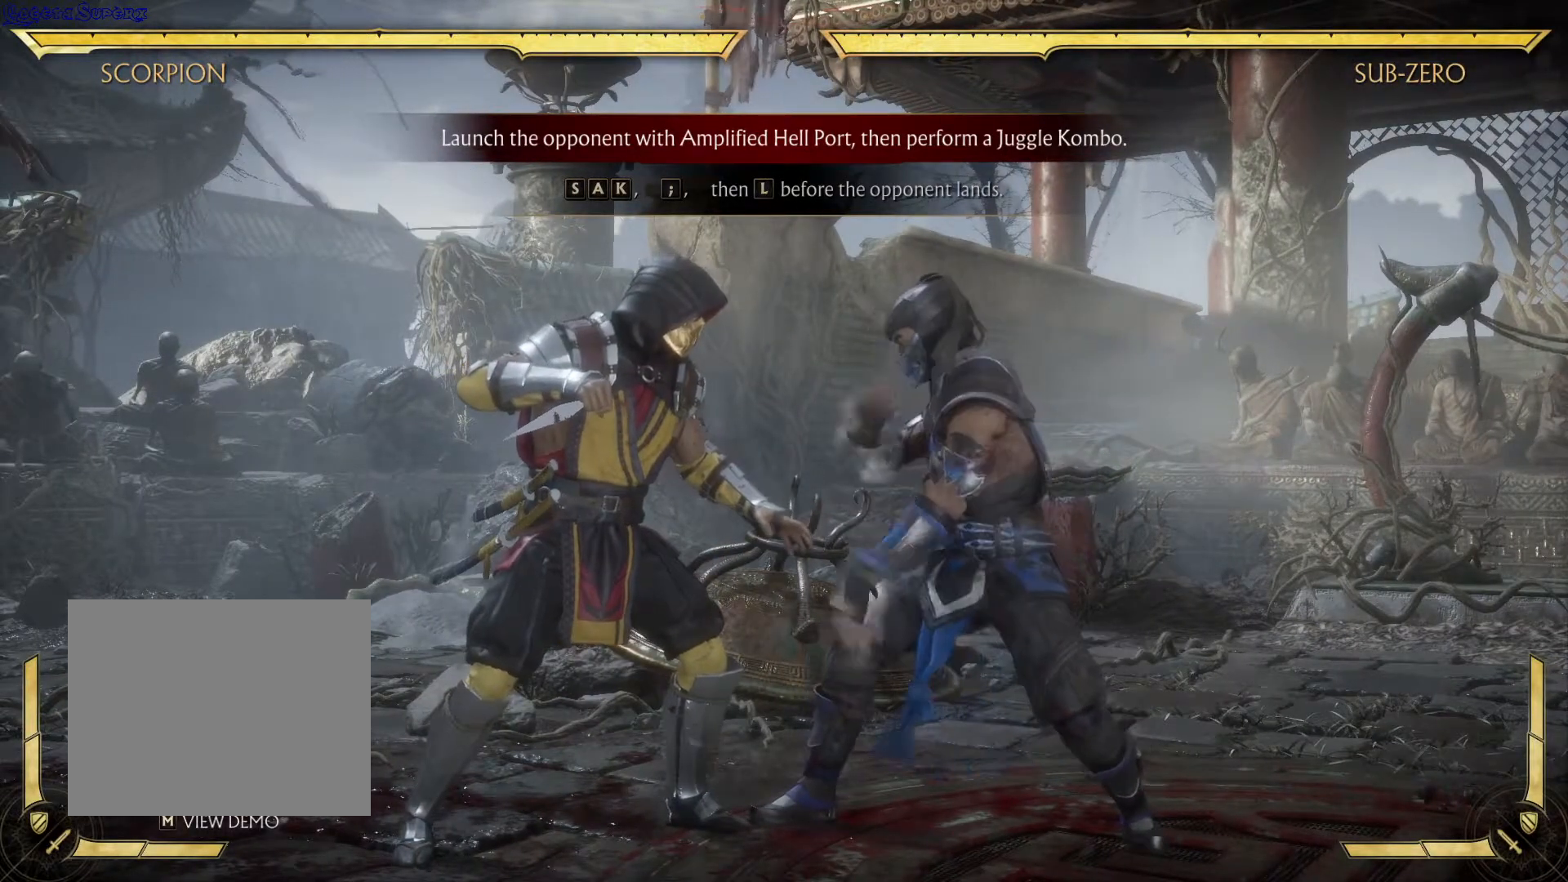
{"buttons": [], "left_stick": "center", "right_stick": "center", "events": []}
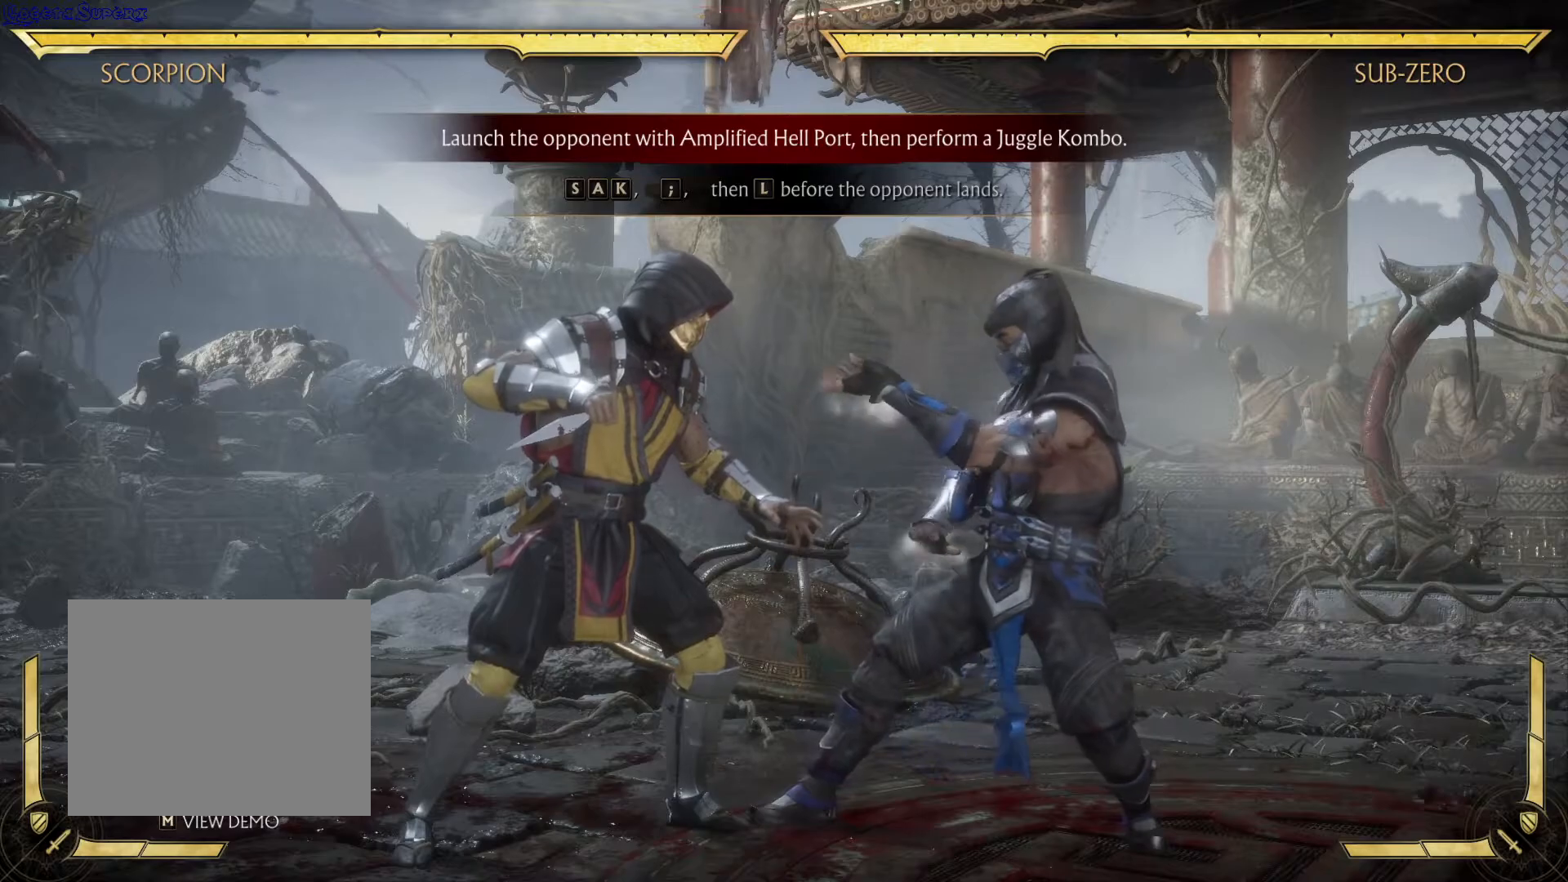
{"buttons": [], "left_stick": "center", "right_stick": "center", "events": []}
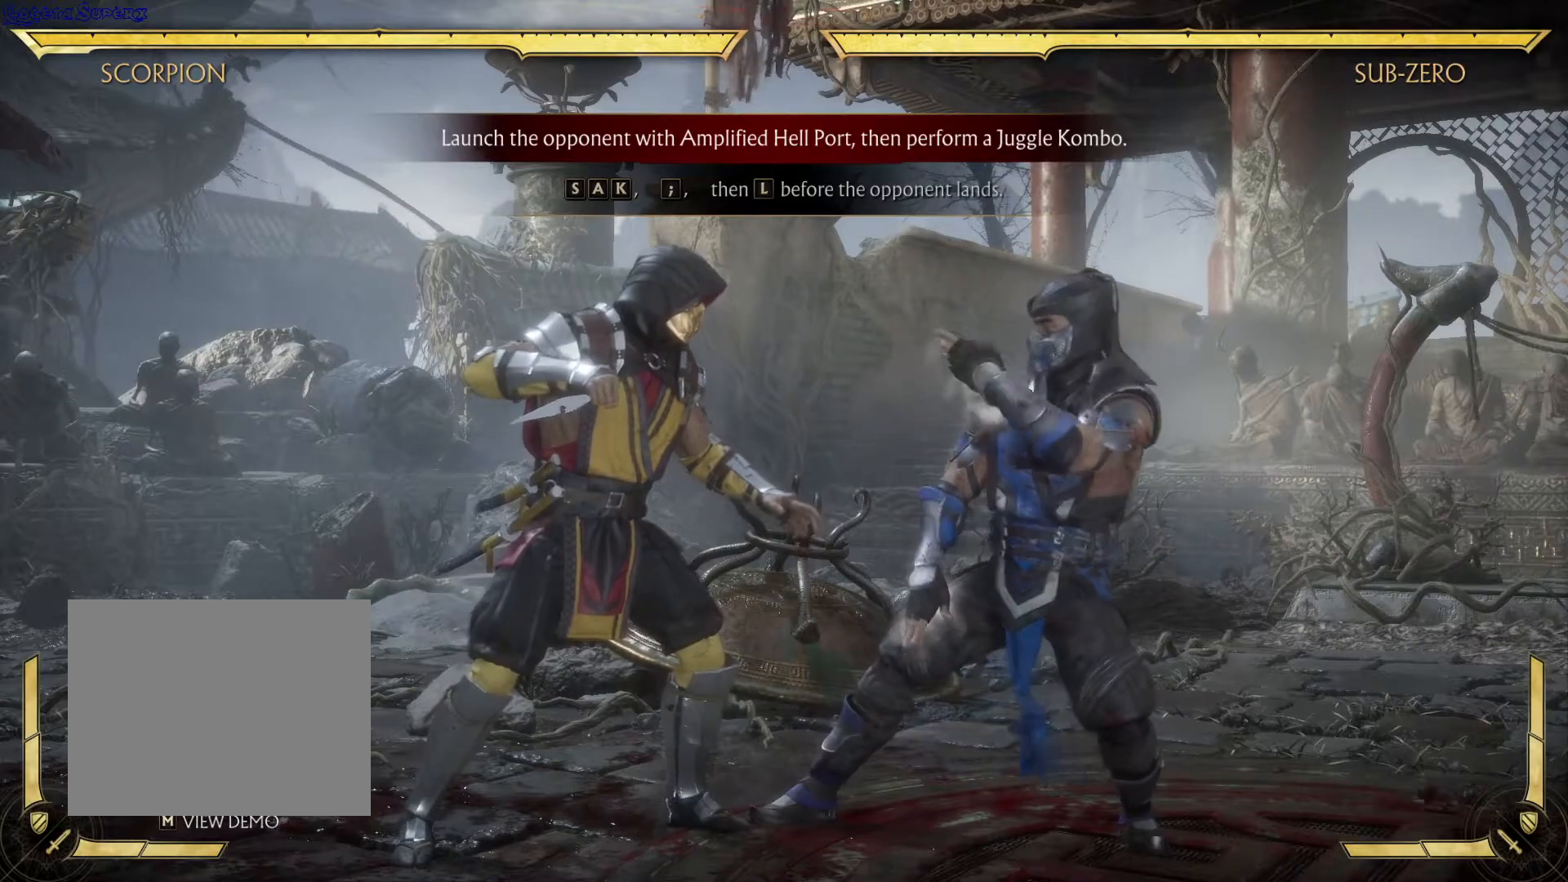
{"buttons": ["B"], "left_stick": "center", "right_stick": "center", "events": [[117, "DPAD_DOWN", "down"], [217, "DPAD_LEFT", "down"], [217, "DPAD_UP", "down"], [333, "DPAD_DOWN", "up"], [333, "DPAD_LEFT", "up"], [333, "DPAD_RIGHT", "down"], [333, "DPAD_UP", "up"], [433, "B", "down"], [433, "DPAD_RIGHT", "up"]]}
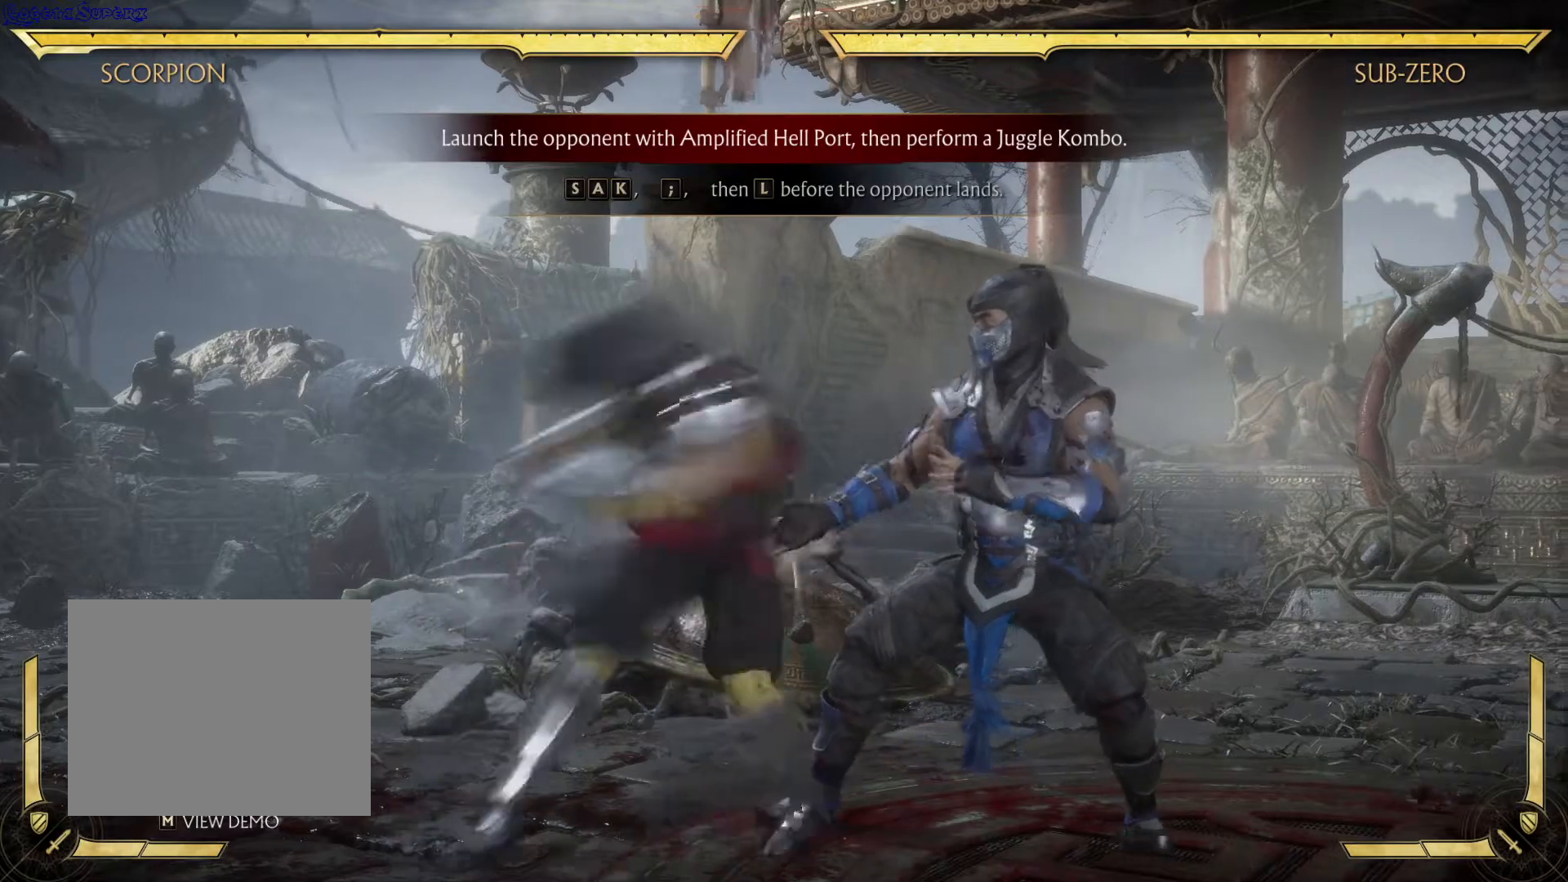
{"buttons": [], "left_stick": "center", "right_stick": "center", "events": [[100, "B", "up"]]}
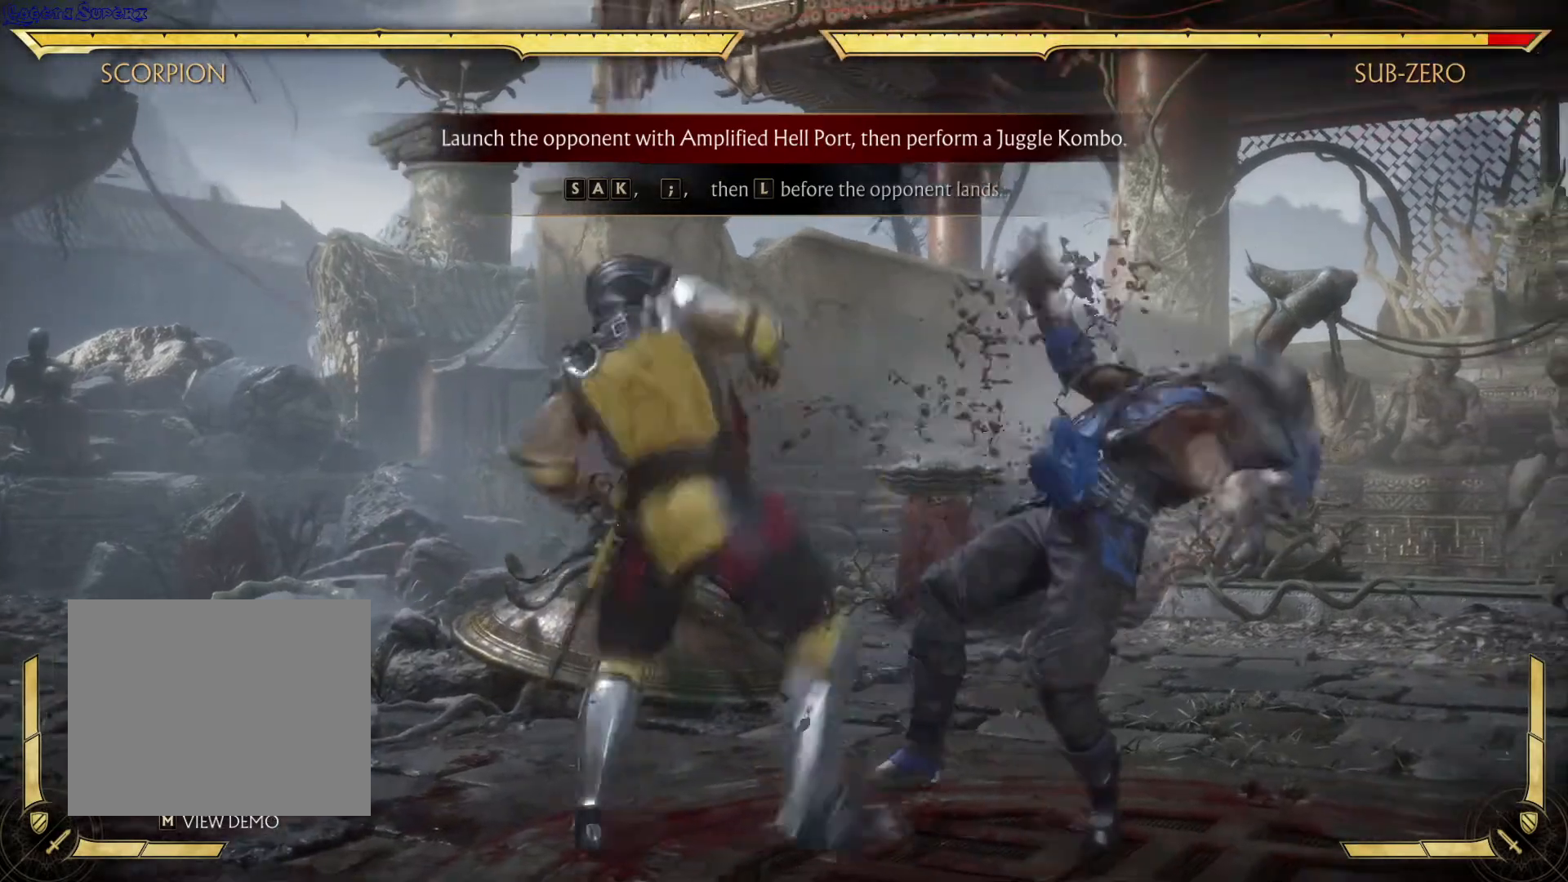
{"buttons": [], "left_stick": "center", "right_stick": "center", "events": []}
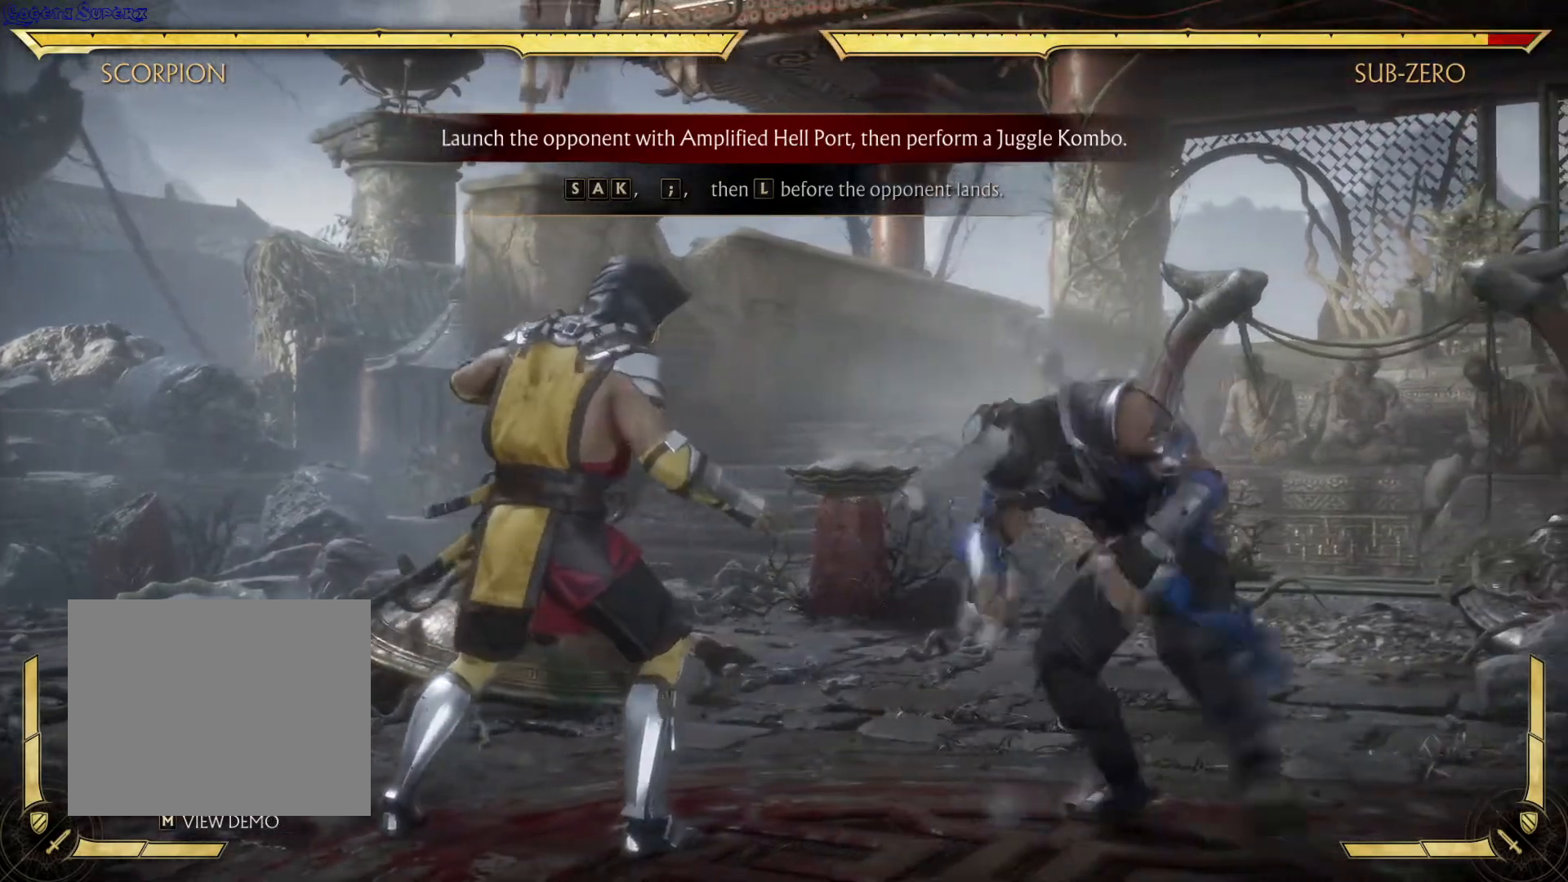
{"buttons": ["DPAD_RIGHT"], "left_stick": "center", "right_stick": "center", "events": [[250, "DPAD_DOWN", "down"], [367, "DPAD_LEFT", "down"], [367, "DPAD_UP", "down"], [433, "DPAD_DOWN", "up"], [433, "DPAD_LEFT", "up"], [433, "DPAD_RIGHT", "down"], [433, "DPAD_UP", "up"]]}
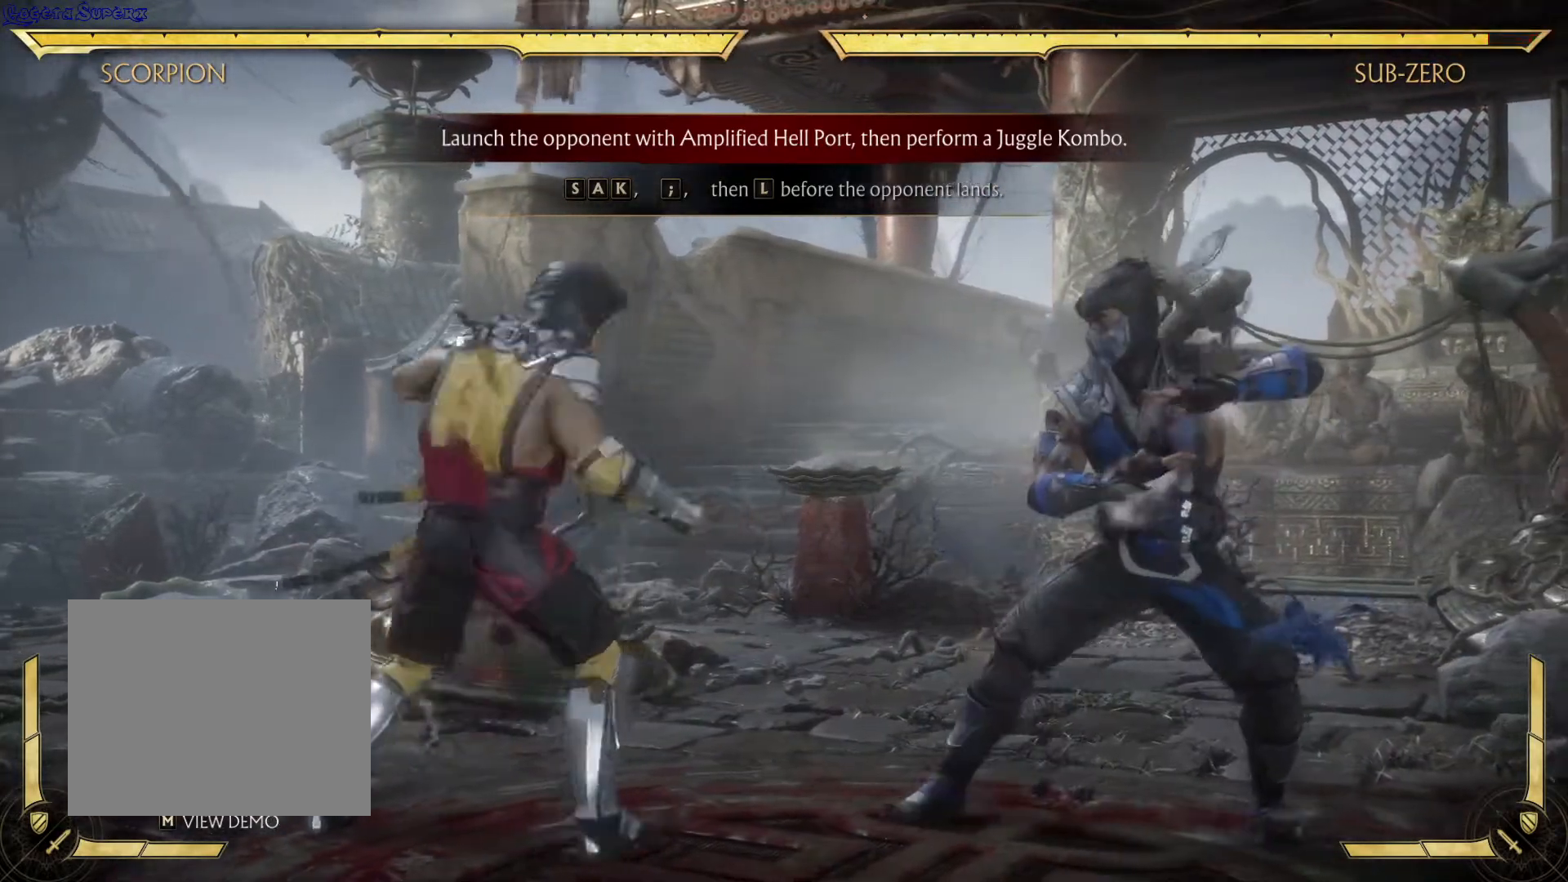
{"buttons": [], "left_stick": "center", "right_stick": "center", "events": [[17, "DPAD_RIGHT", "up"], [17, "X", "down"], [100, "X", "up"]]}
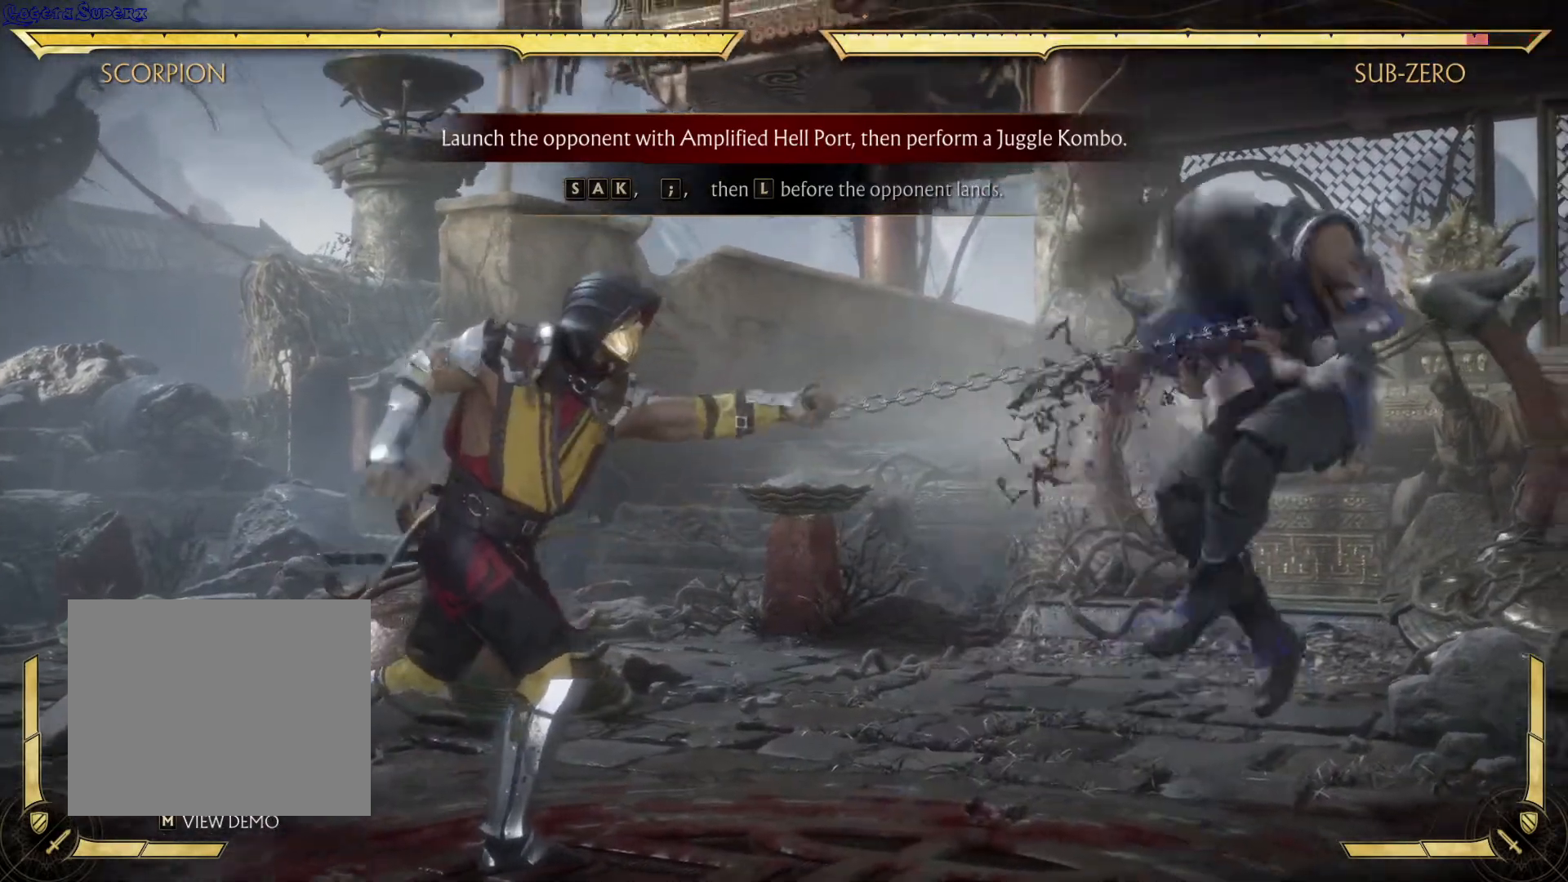
{"buttons": [], "left_stick": "center", "right_stick": "center", "events": [[133, "R2", "down"], [233, "R2", "up"], [350, "R2", "down"], [467, "R2", "up"]]}
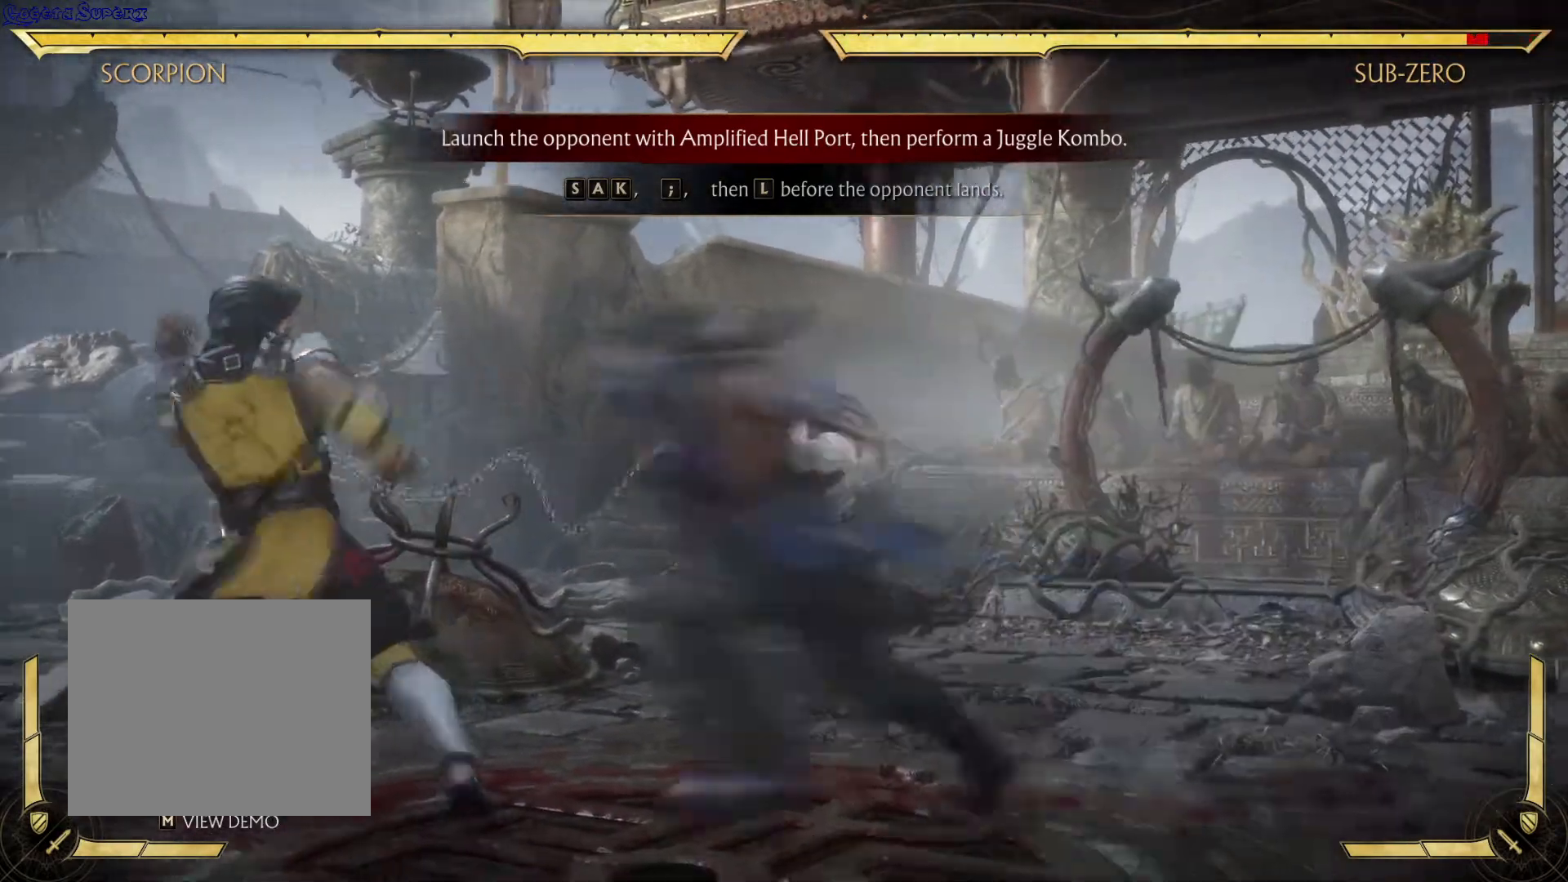
{"buttons": [], "left_stick": "center", "right_stick": "center", "events": []}
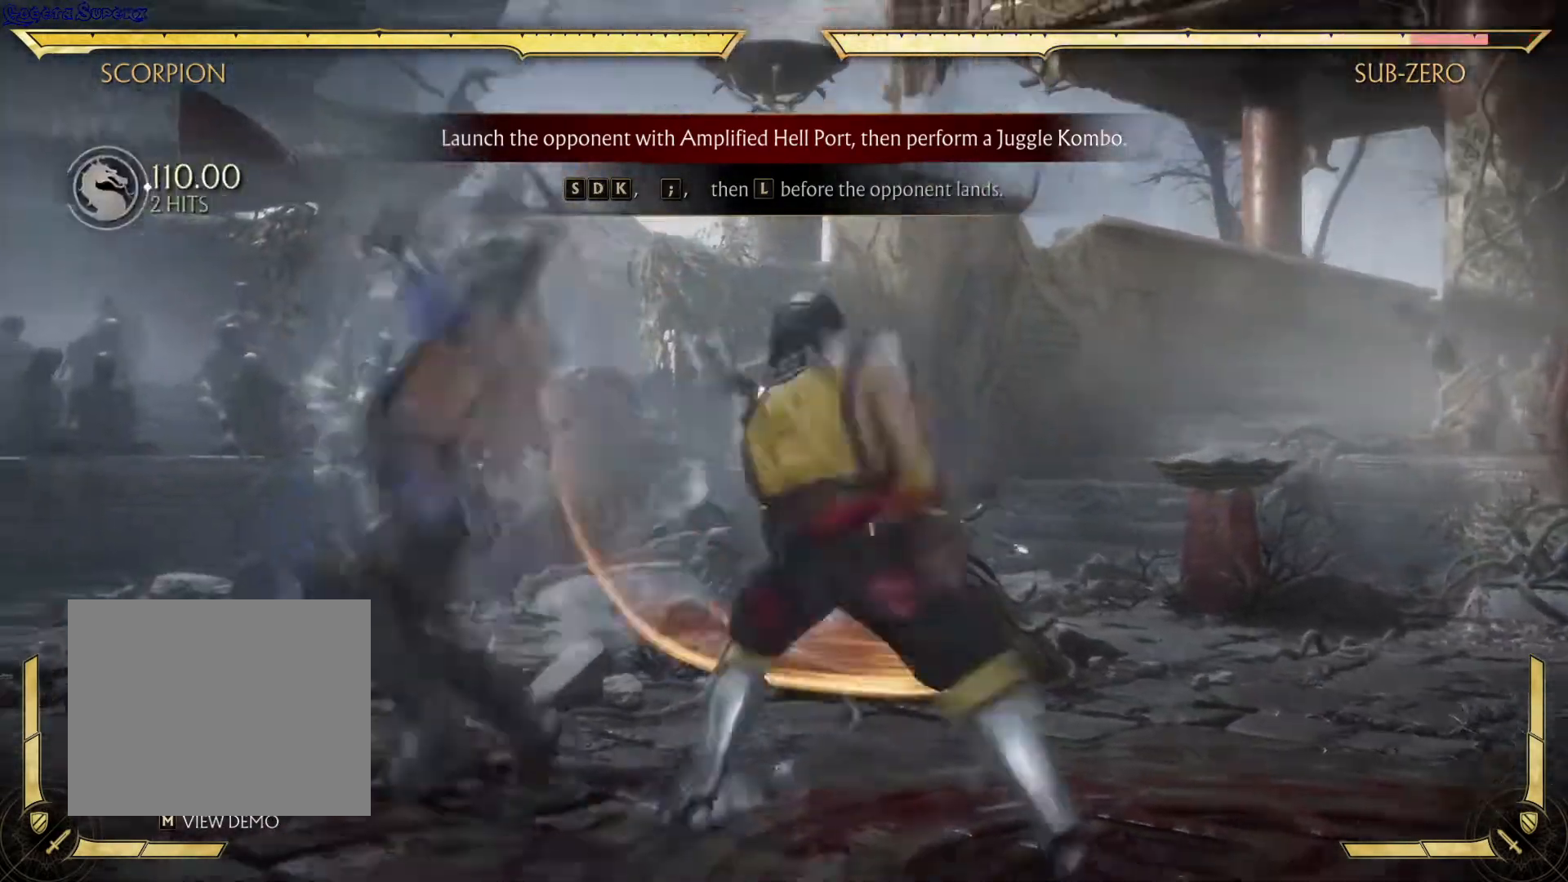
{"buttons": [], "left_stick": "center", "right_stick": "center", "events": []}
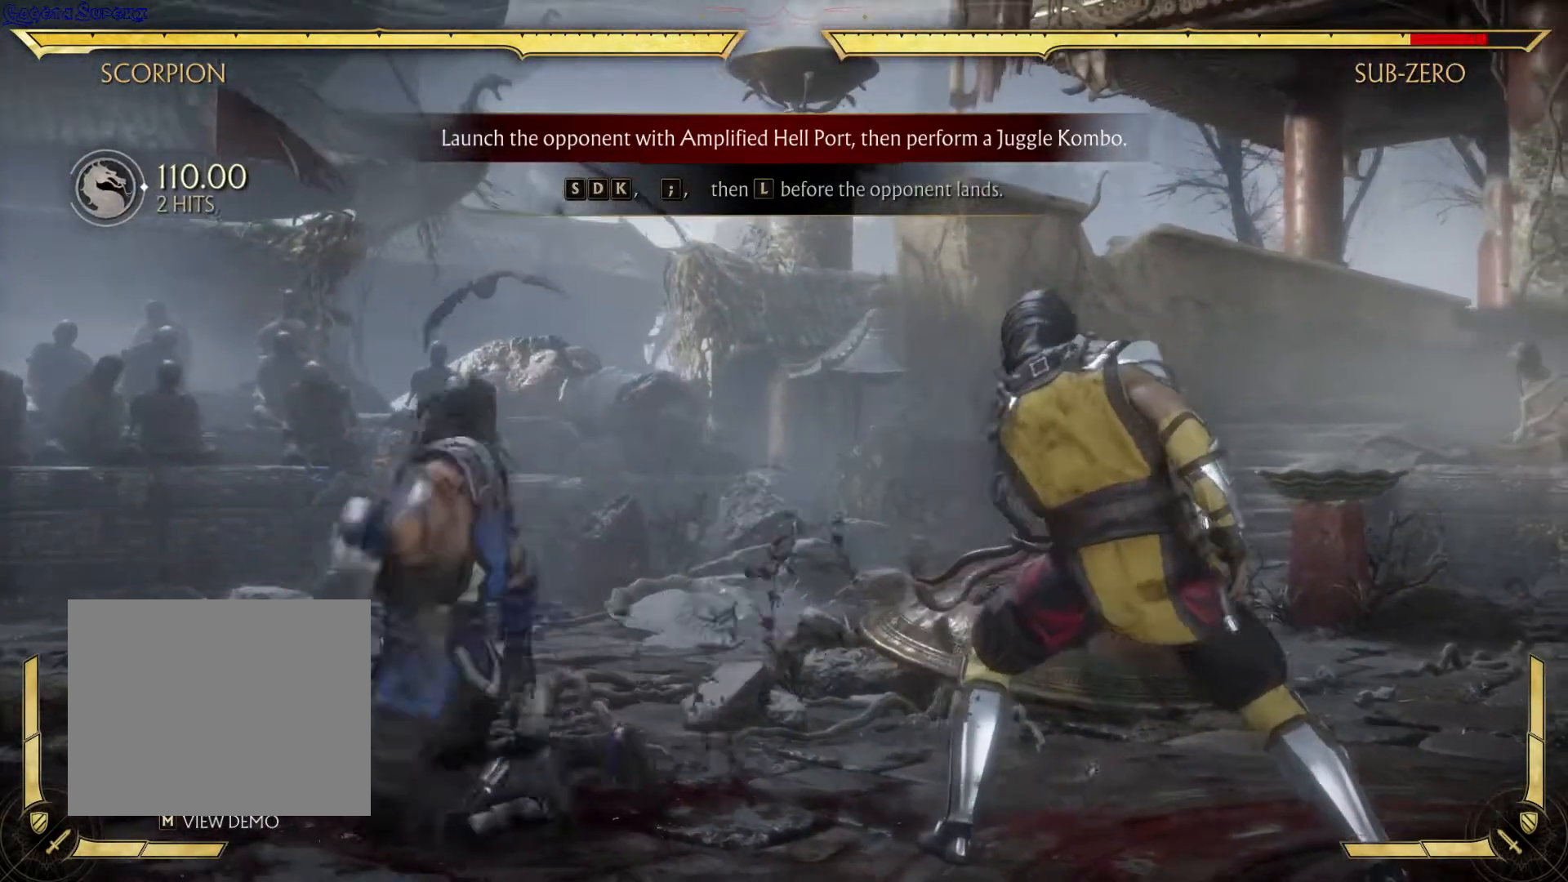
{"buttons": ["DPAD_LEFT"], "left_stick": "center", "right_stick": "center", "events": [[67, "DPAD_LEFT", "down"]]}
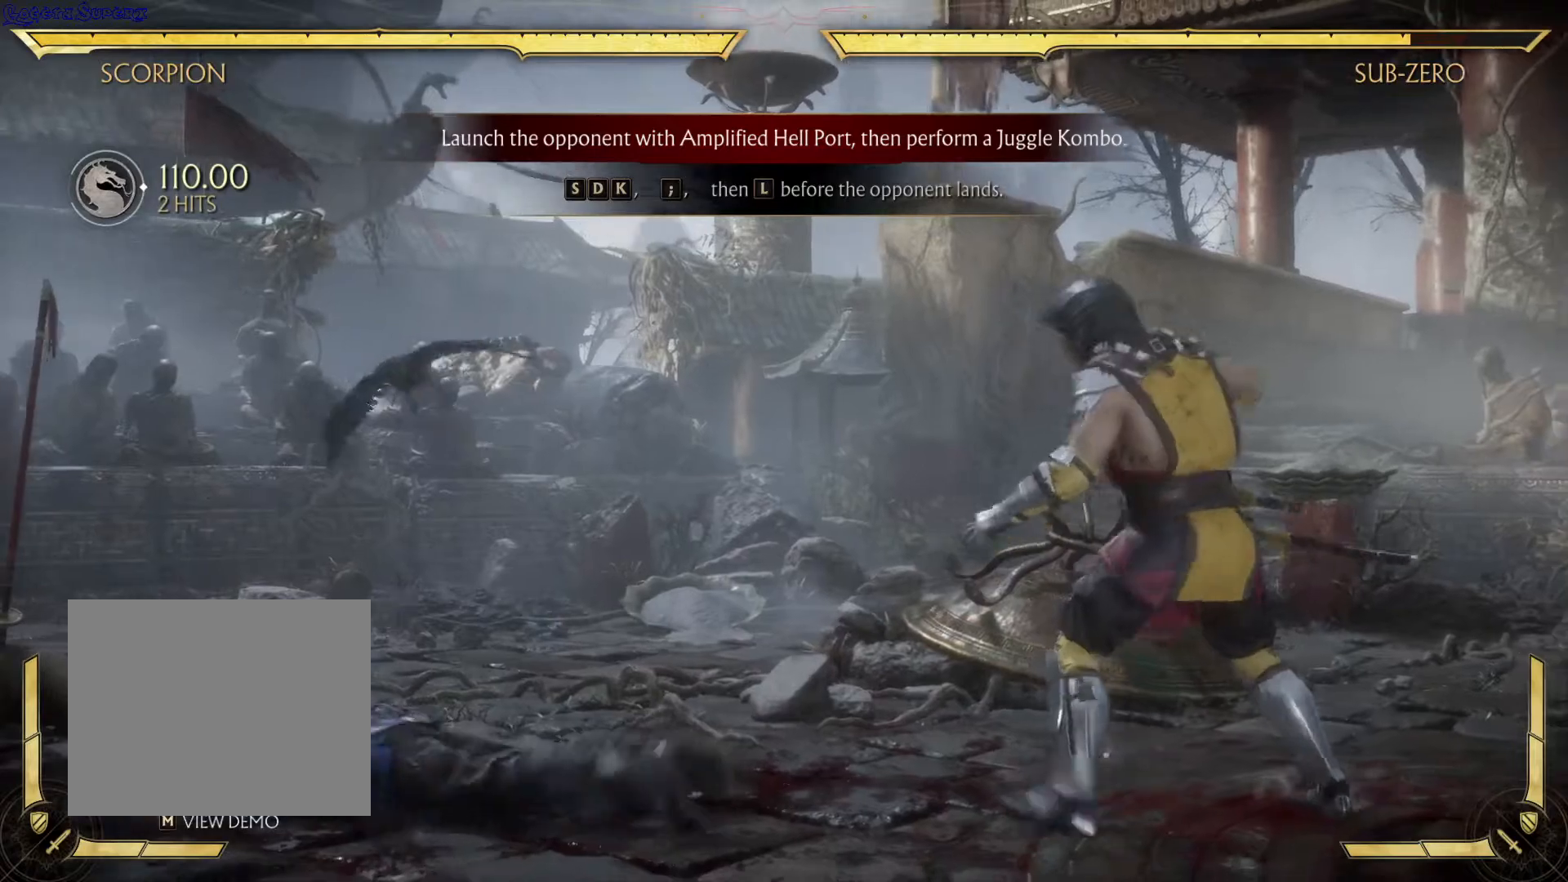
{"buttons": [], "left_stick": "center", "right_stick": "center", "events": [[483, "DPAD_LEFT", "up"]]}